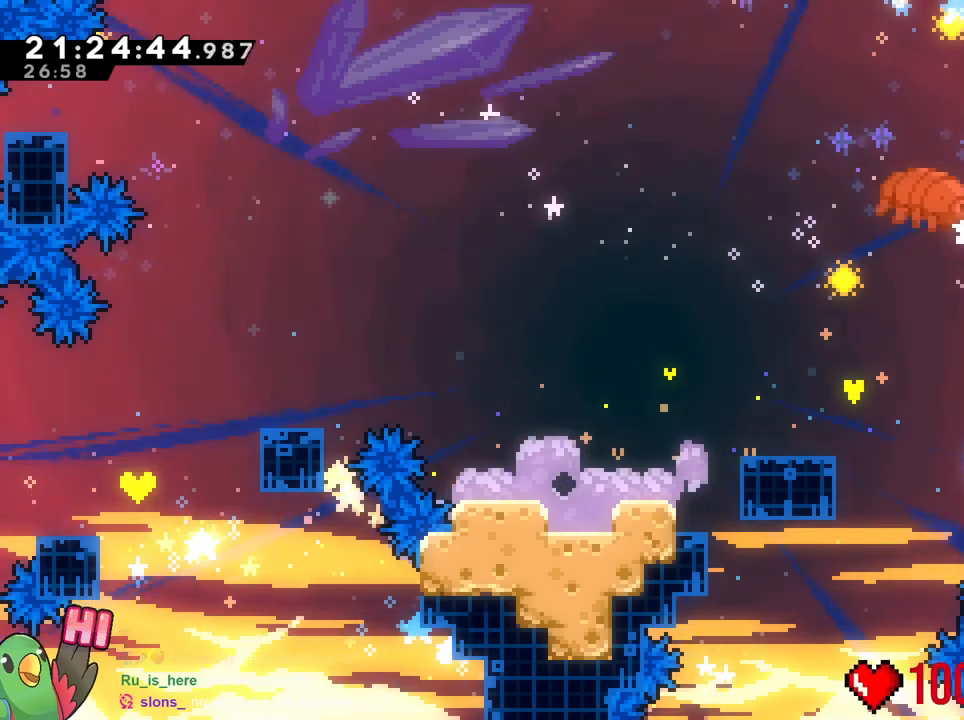
Gameplay with a controller (Nintendo layout); each line is a JSON object with the inputs held at the frame after it. "events" lists button and stick changes between this image and that frame as [ms after this image, input, new state], when the widget could be followed in between. Not read: L3 R3 SELECT START.
{"buttons": [], "left_stick": "right", "right_stick": "center", "events": [[50, "L1", "up"], [83, "left_stick", "right"]]}
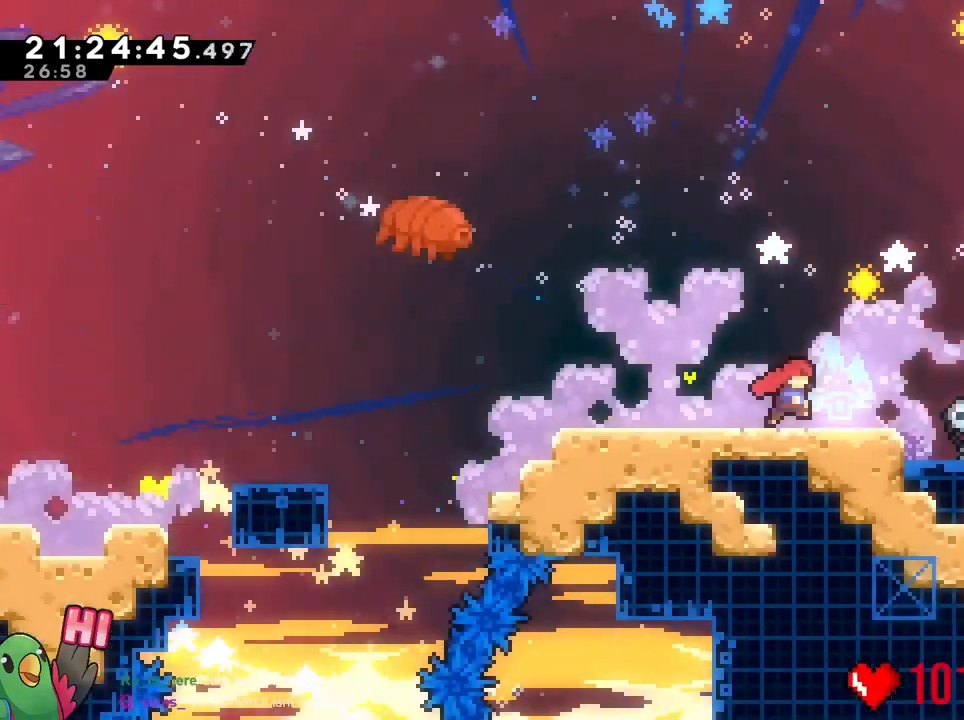
{"buttons": [], "left_stick": "center", "right_stick": "center"}
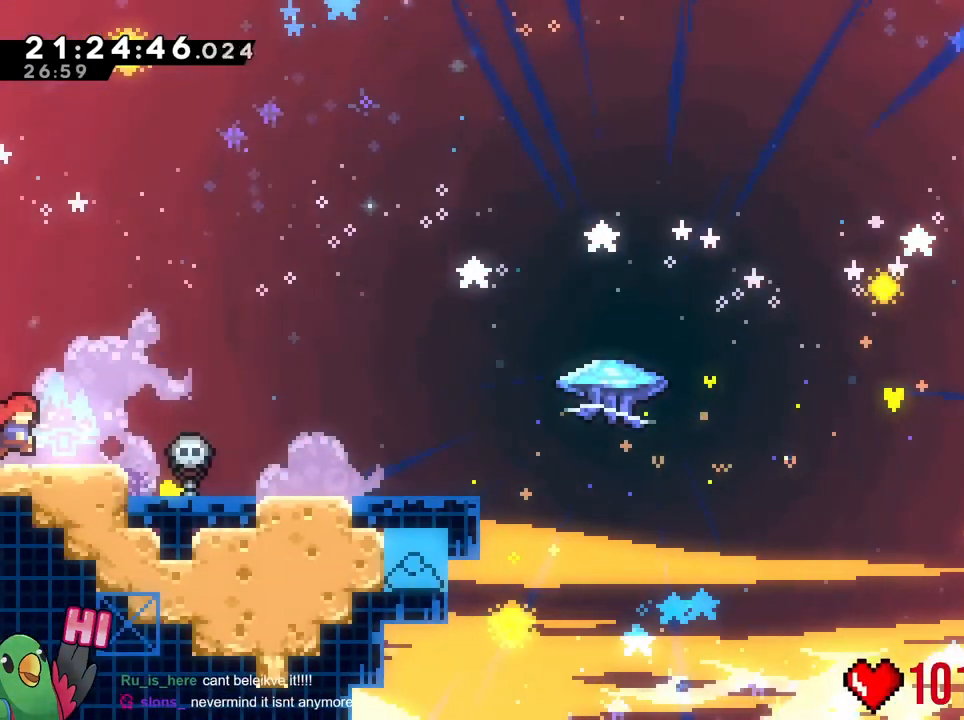
{"buttons": ["R1"], "left_stick": "center", "right_stick": "center", "events": [[134, "R1", "down"]]}
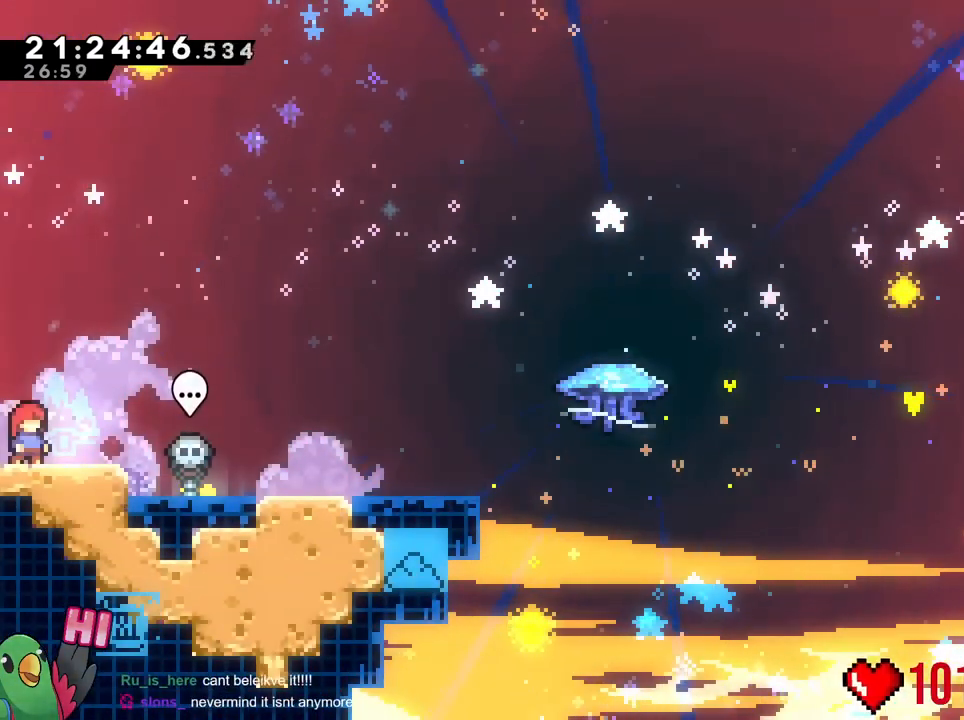
{"buttons": ["R1"], "left_stick": "center", "right_stick": "center"}
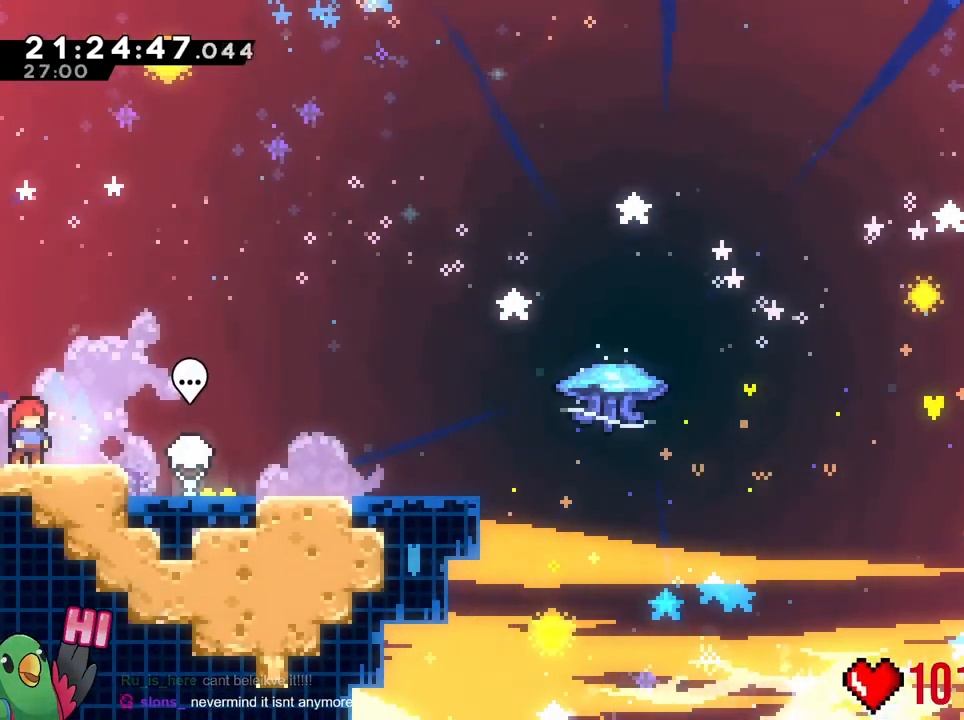
{"buttons": [], "left_stick": "center", "right_stick": "center", "events": [[284, "R1", "up"]]}
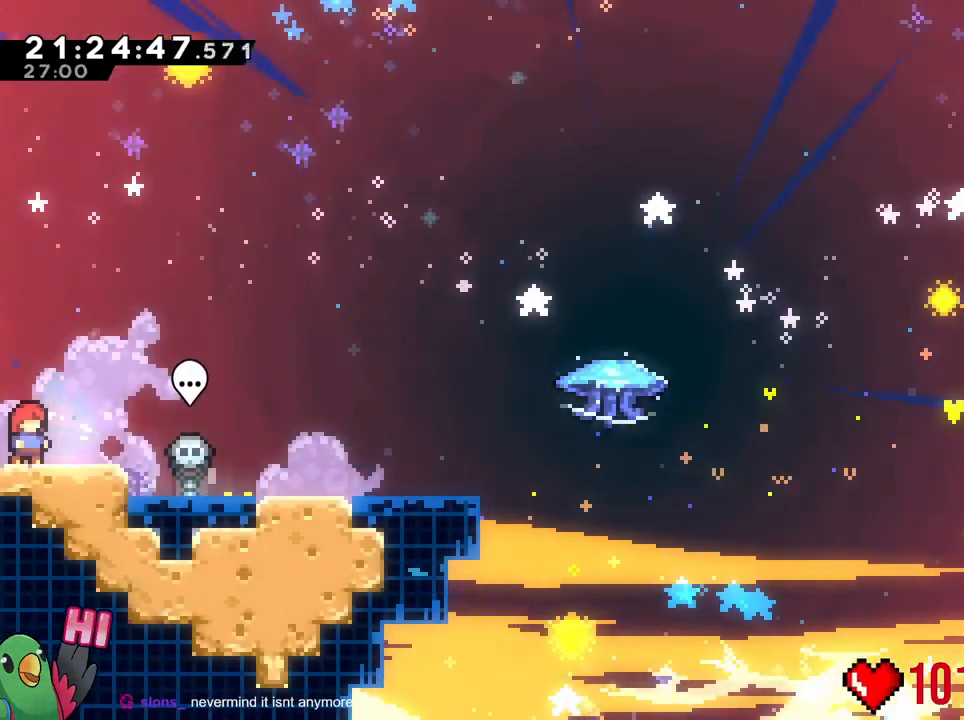
{"buttons": [], "left_stick": "center", "right_stick": "center", "events": [[116, "R1", "down"], [333, "R1", "up"]]}
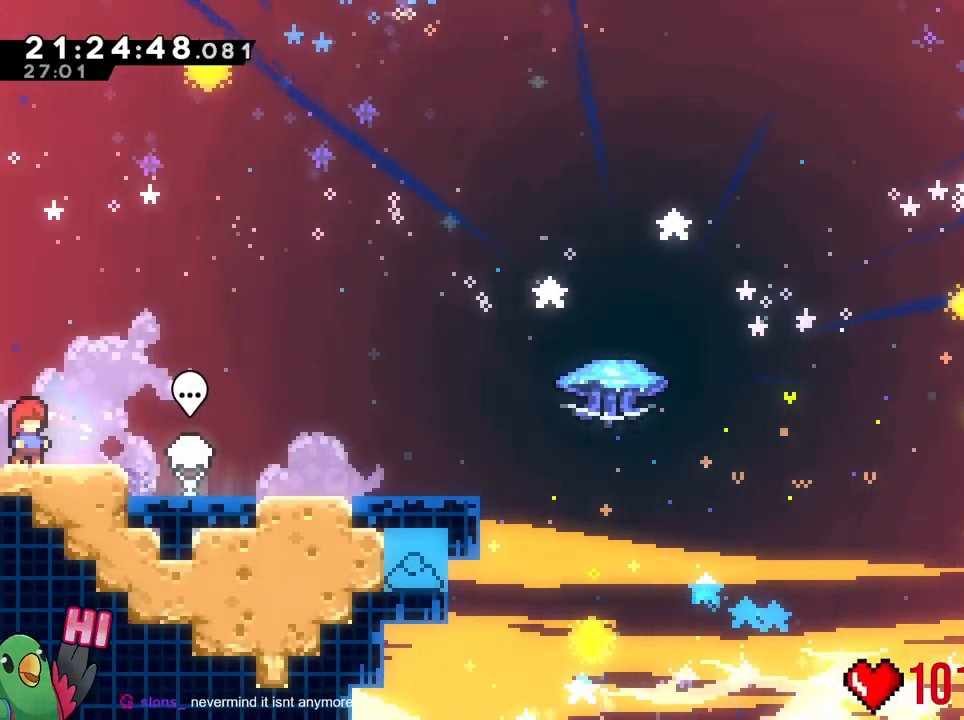
{"buttons": [], "left_stick": "center", "right_stick": "center", "events": [[17, "R1", "down"], [184, "R1", "up"]]}
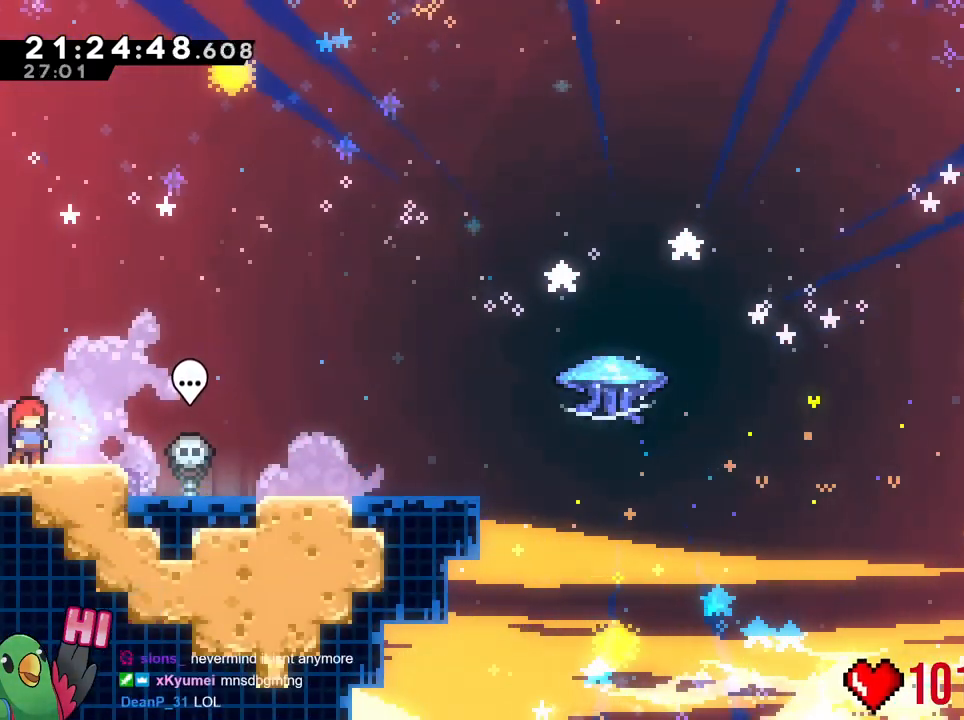
{"buttons": ["B"], "left_stick": "center", "right_stick": "center", "events": [[483, "B", "down"]]}
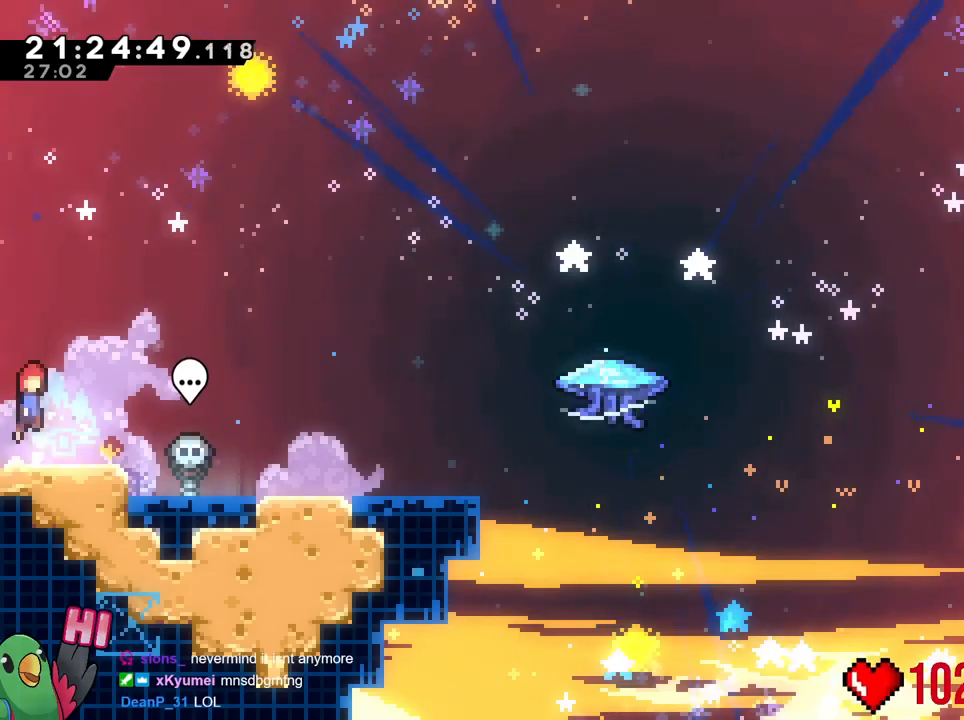
{"buttons": ["B", "L2", "R1"], "left_stick": "center", "right_stick": "center", "events": [[100, "B", "up"], [467, "B", "down"], [467, "R1", "down"], [501, "L2", "down"]]}